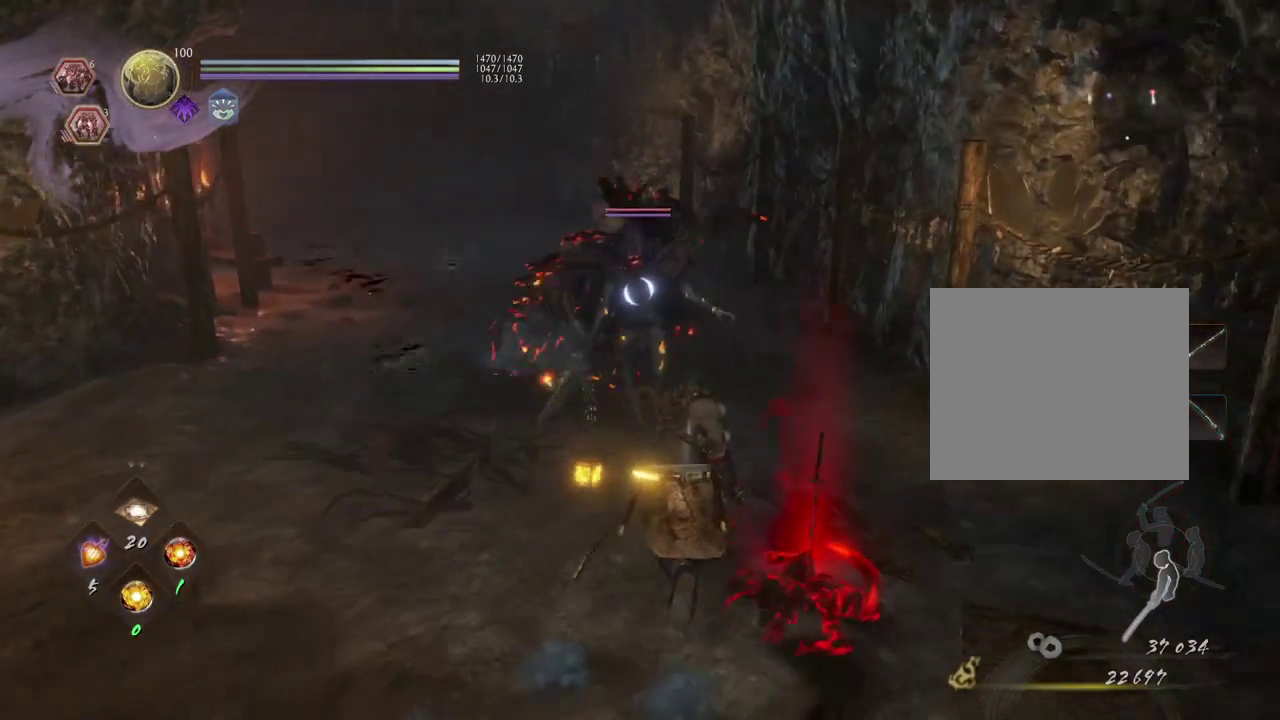
Gameplay with a controller (PlayStation layout); each line is a JSON object with the inputs held at the frame after it (dt_ms = milliseconds from this image to that frame). "events" lists button and stick changes between this image and that frame as [ms after this image, input, new state], when the widget could be followed in between.
{"dt_ms": 300, "buttons": [], "left_stick": "center", "right_stick": "center", "events": [[17, "left_stick", "center"]]}
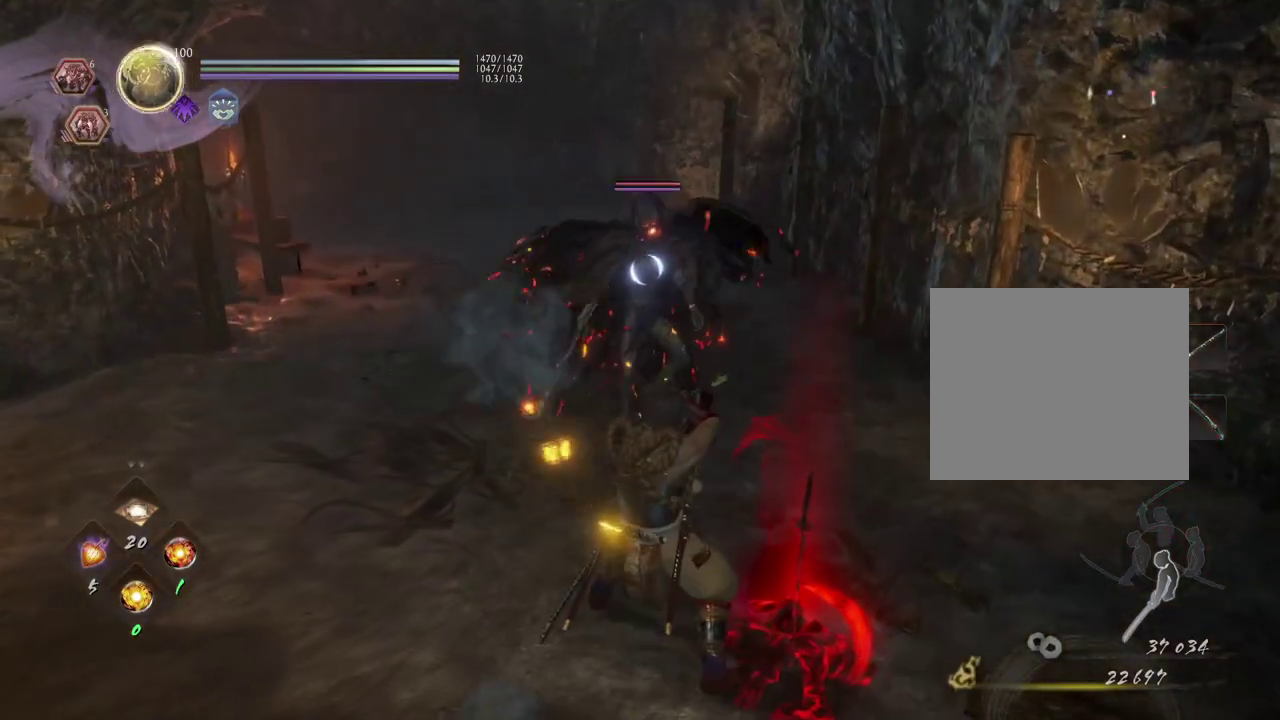
{"dt_ms": 500, "buttons": [], "left_stick": "center", "right_stick": "center", "events": []}
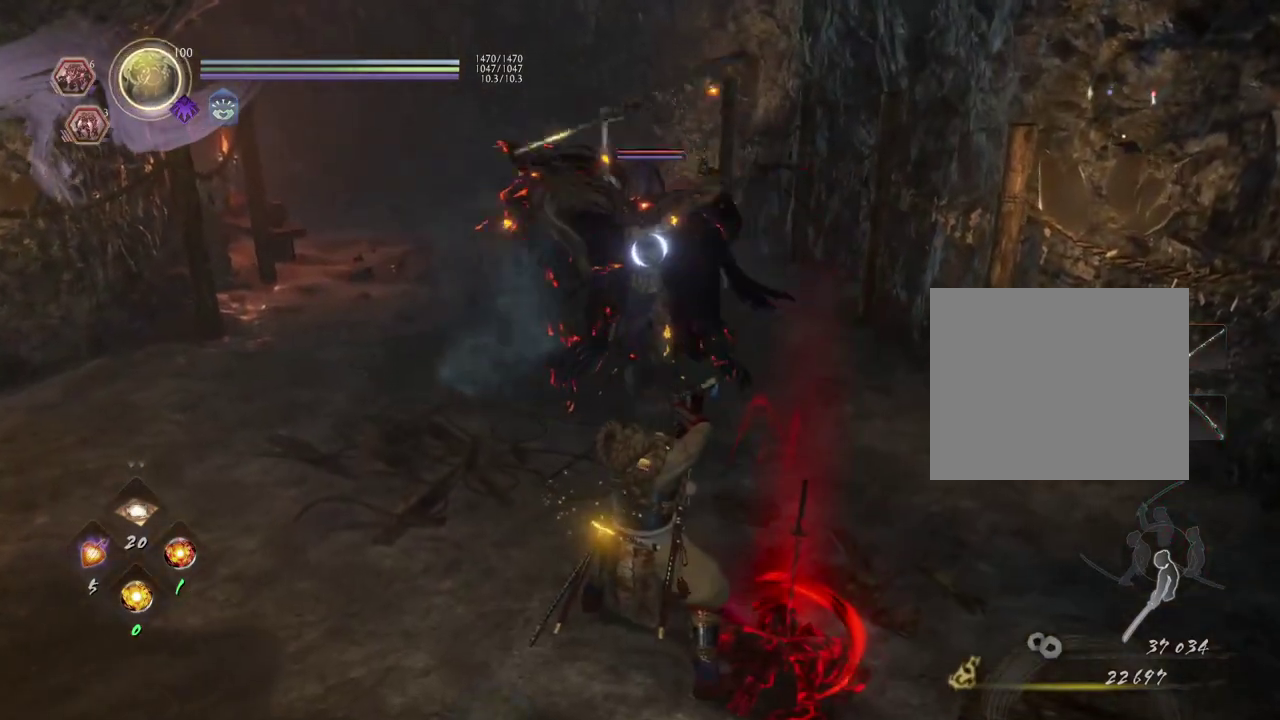
{"dt_ms": 400, "buttons": [], "left_stick": "center", "right_stick": "center", "events": []}
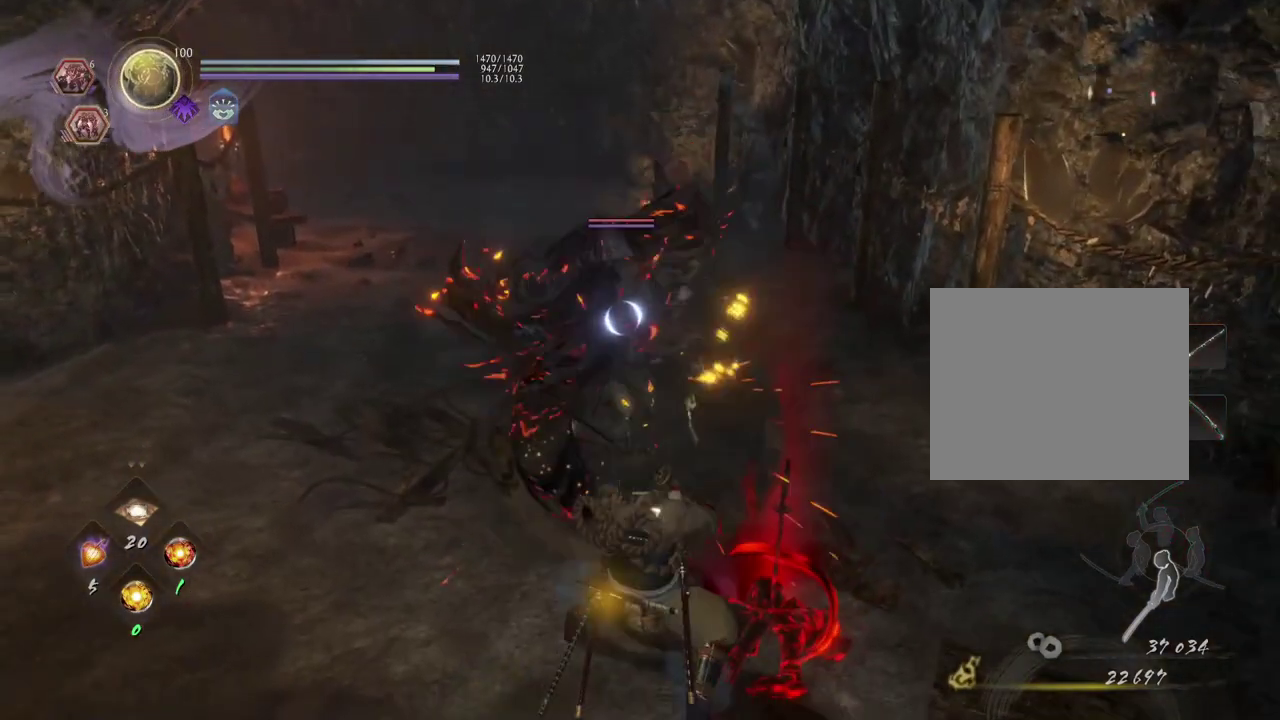
{"dt_ms": 600, "buttons": [], "left_stick": "center", "right_stick": "center", "events": []}
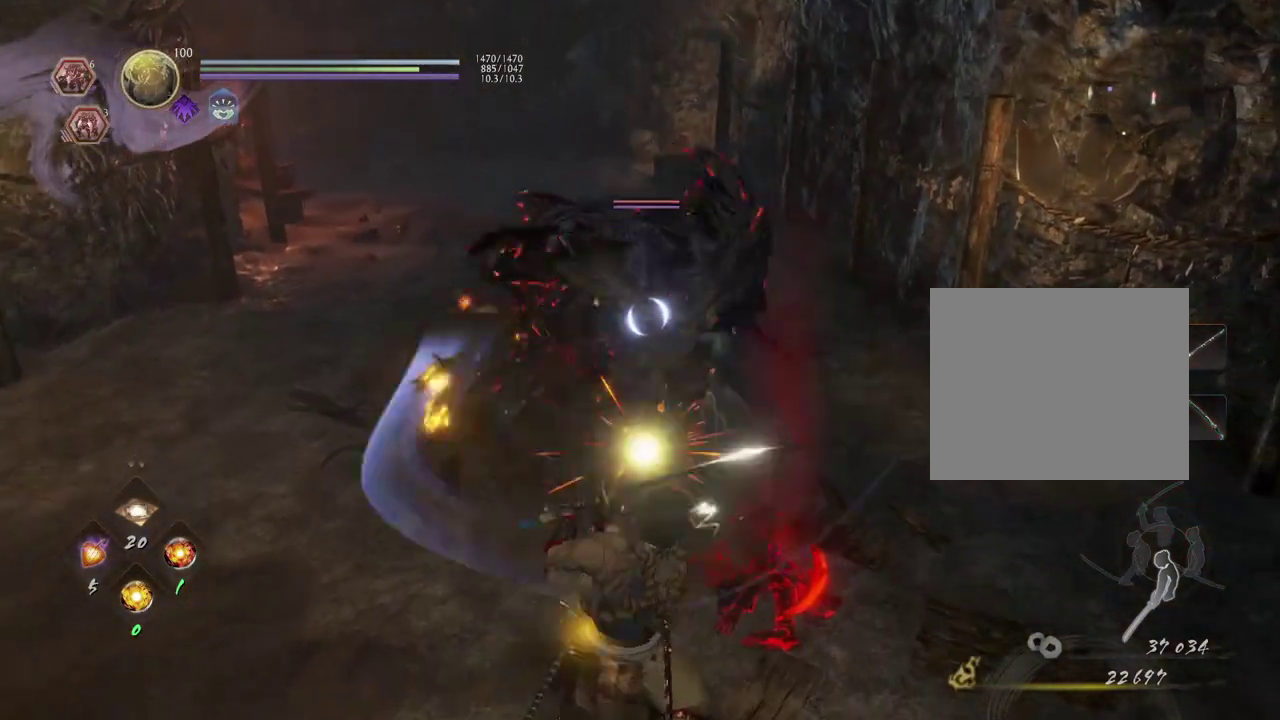
{"dt_ms": 500, "buttons": [], "left_stick": "center", "right_stick": "center", "events": []}
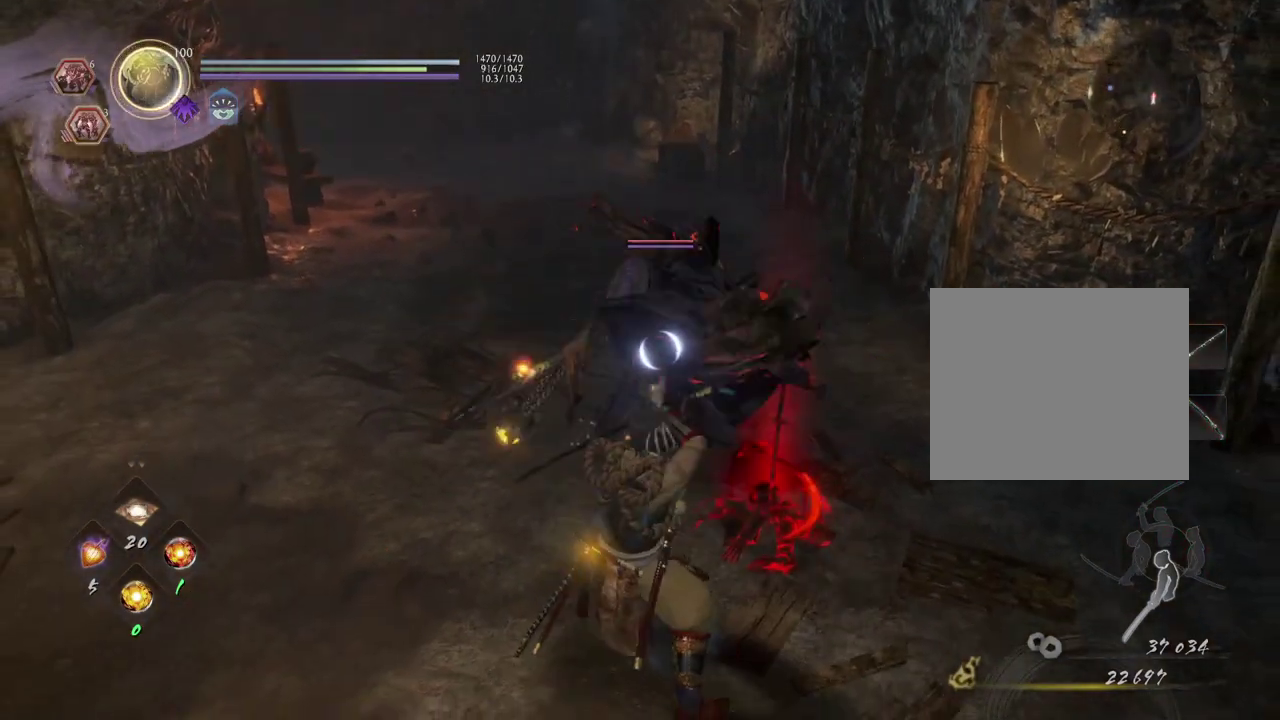
{"dt_ms": 600, "buttons": [], "left_stick": "center", "right_stick": "center", "events": []}
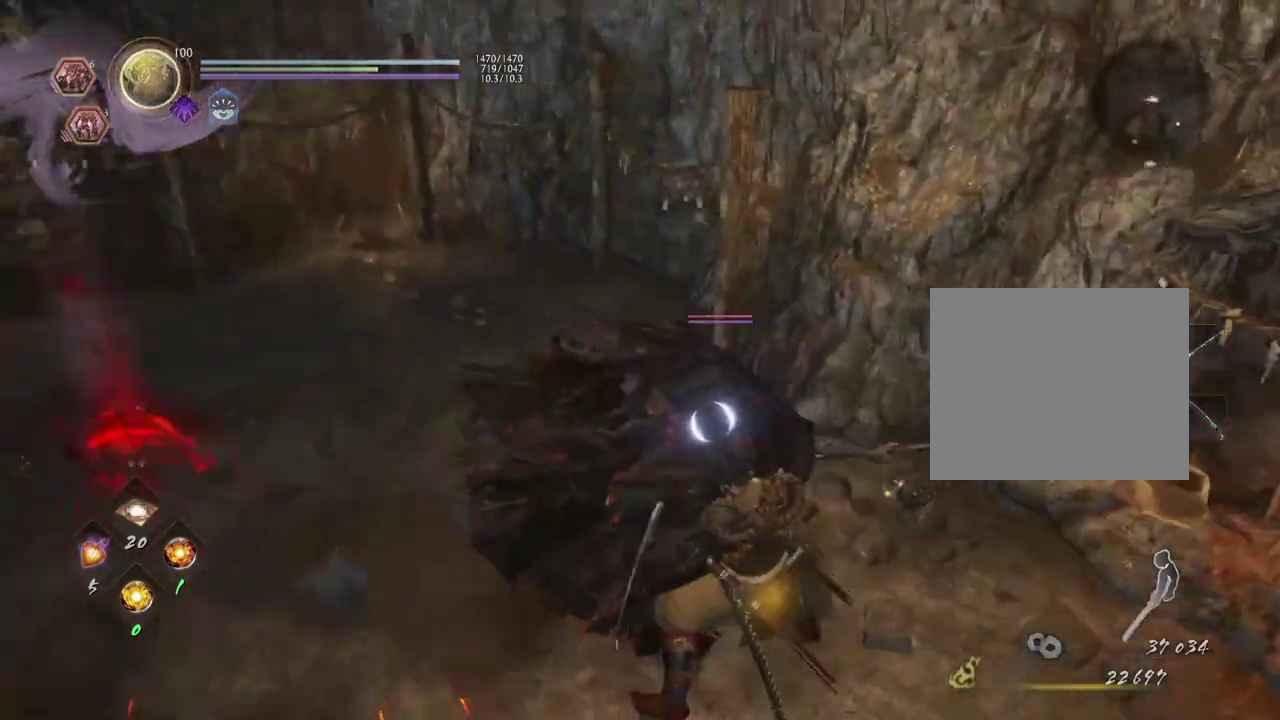
{"dt_ms": 400, "buttons": [], "left_stick": "center", "right_stick": "center", "events": []}
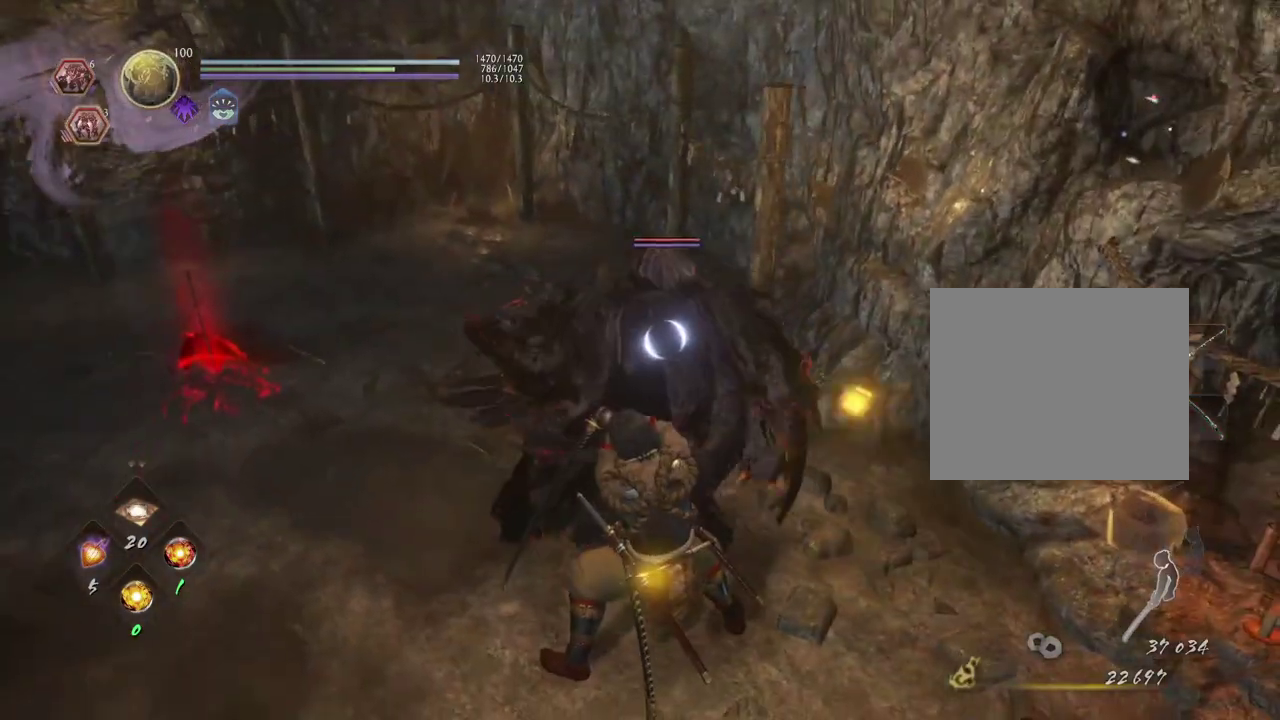
{"dt_ms": 400, "buttons": [], "left_stick": "down-left", "right_stick": "center", "events": [[233, "left_stick", "down-left"]]}
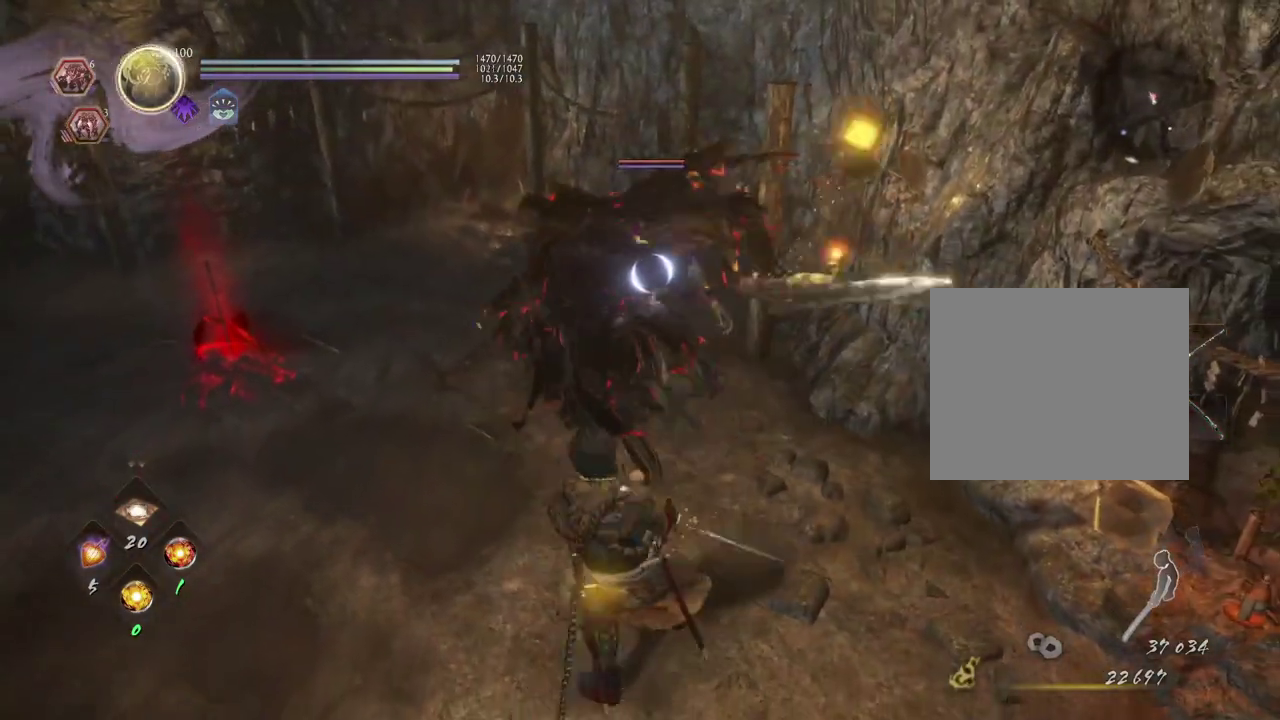
{"dt_ms": 600, "buttons": [], "left_stick": "center", "right_stick": "center", "events": [[167, "left_stick", "up-right"], [283, "left_stick", "down-left"], [333, "left_stick", "left"], [433, "left_stick", "up"], [533, "left_stick", "up-right"], [600, "left_stick", "center"]]}
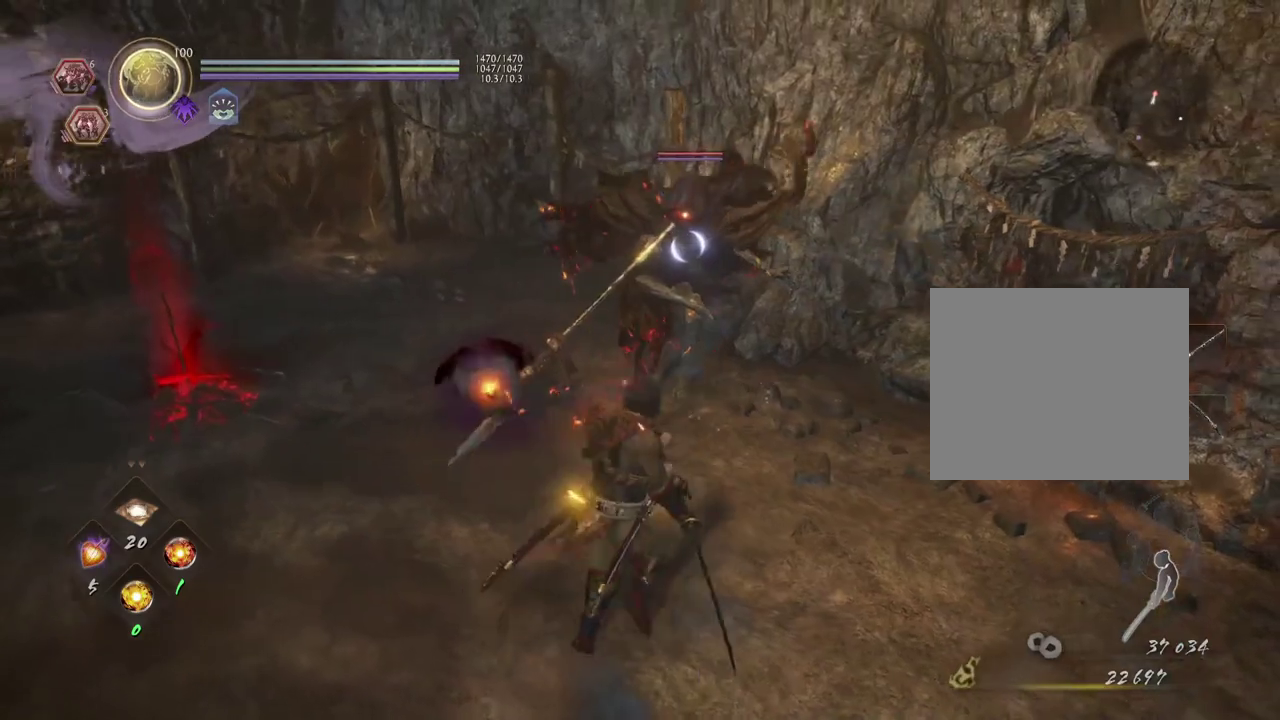
{"dt_ms": 500, "buttons": [], "left_stick": "center", "right_stick": "center", "events": []}
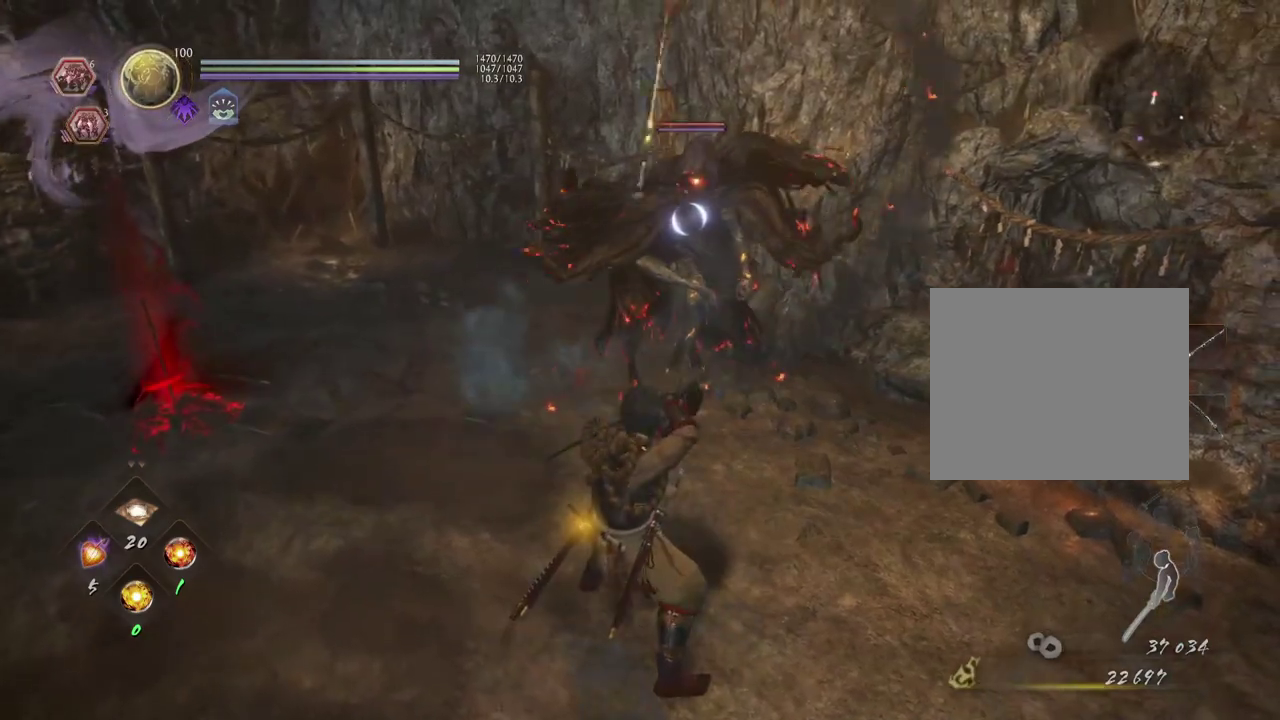
{"dt_ms": 500, "buttons": [], "left_stick": "up", "right_stick": "center", "events": [[483, "left_stick", "up"]]}
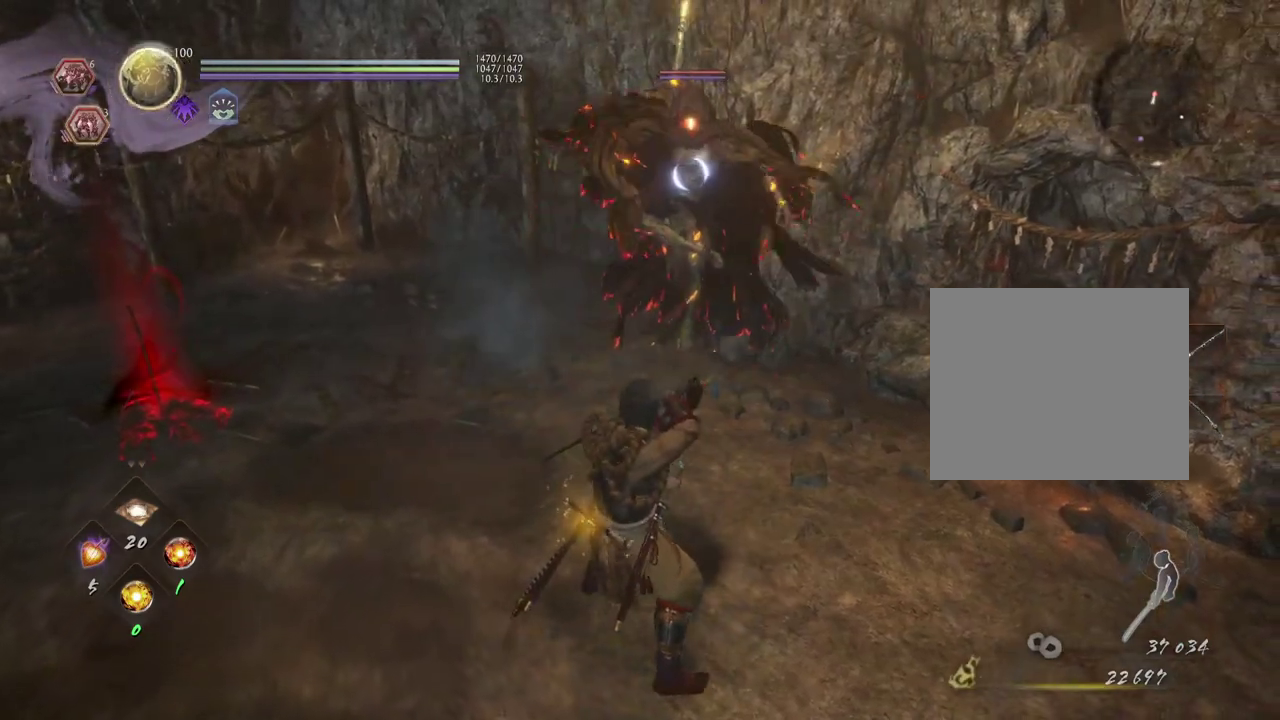
{"dt_ms": 600, "buttons": [], "left_stick": "up-left", "right_stick": "center", "events": [[400, "CROSS", "down"], [517, "CROSS", "up"], [583, "left_stick", "up-left"]]}
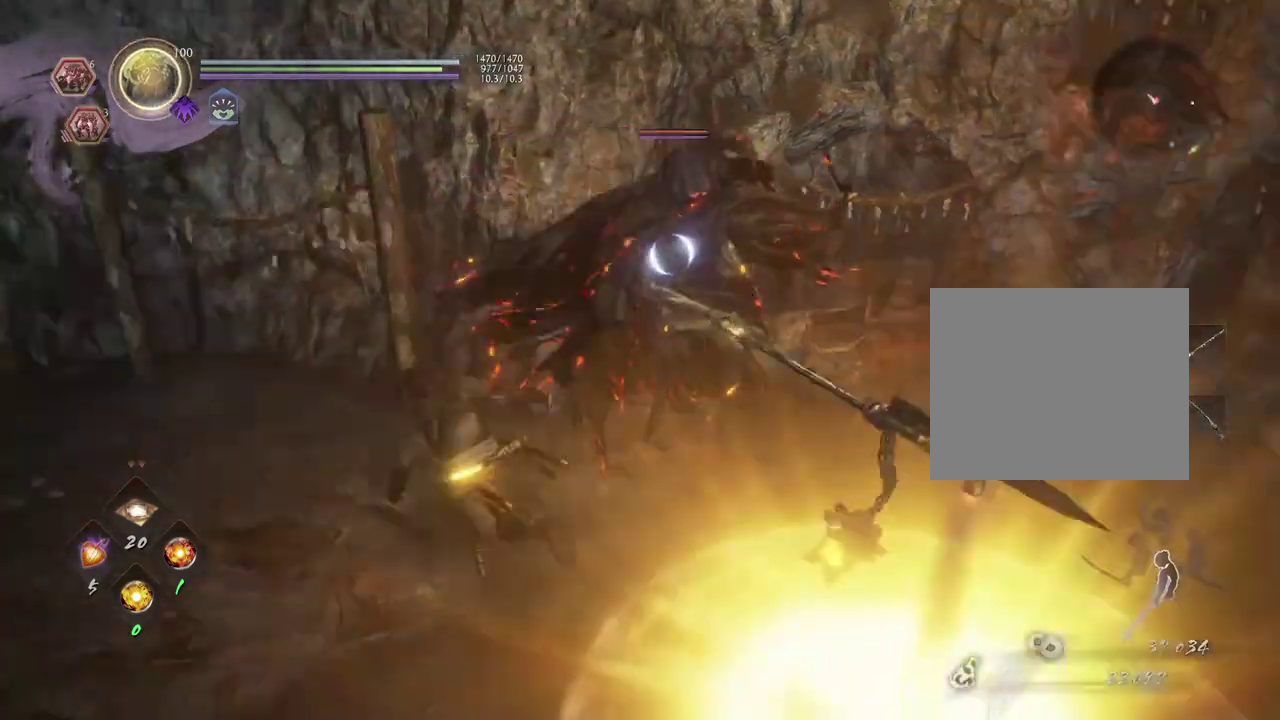
{"dt_ms": 600, "buttons": [], "left_stick": "center", "right_stick": "center", "events": [[50, "left_stick", "down-right"], [183, "left_stick", "left"], [317, "left_stick", "down-left"], [450, "left_stick", "down"], [517, "left_stick", "center"]]}
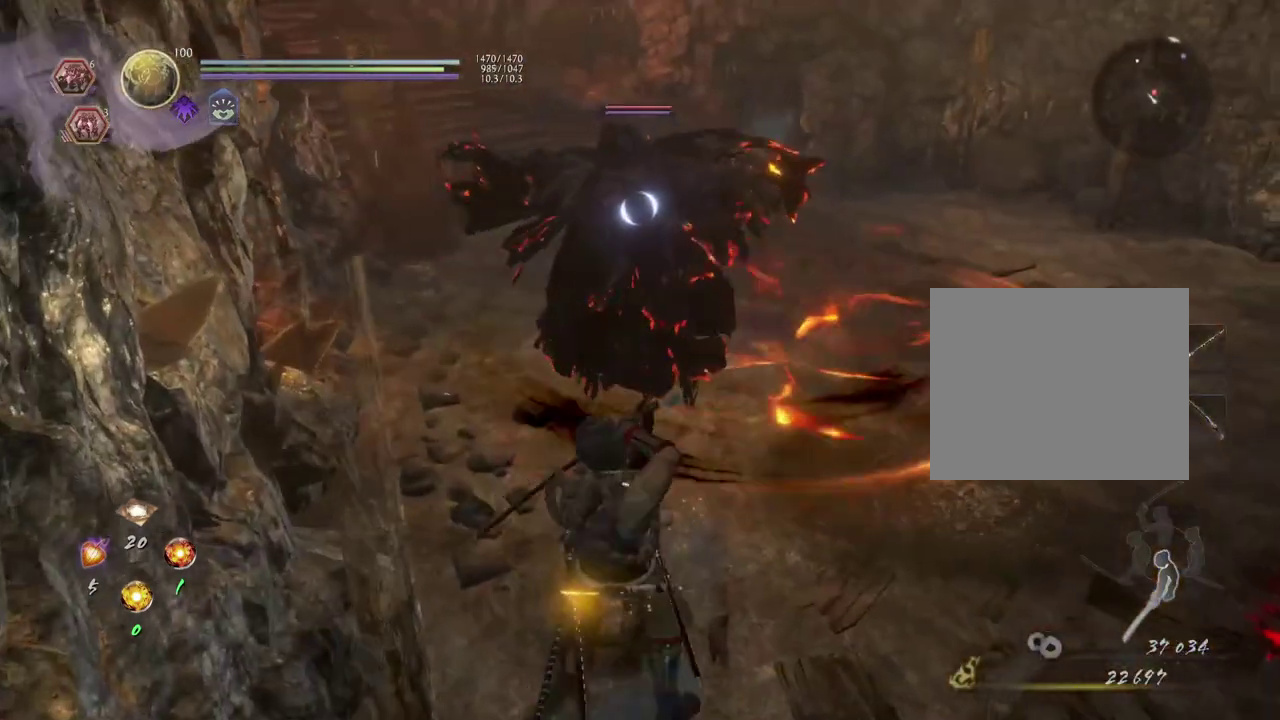
{"dt_ms": 300, "buttons": [], "left_stick": "center", "right_stick": "center", "events": []}
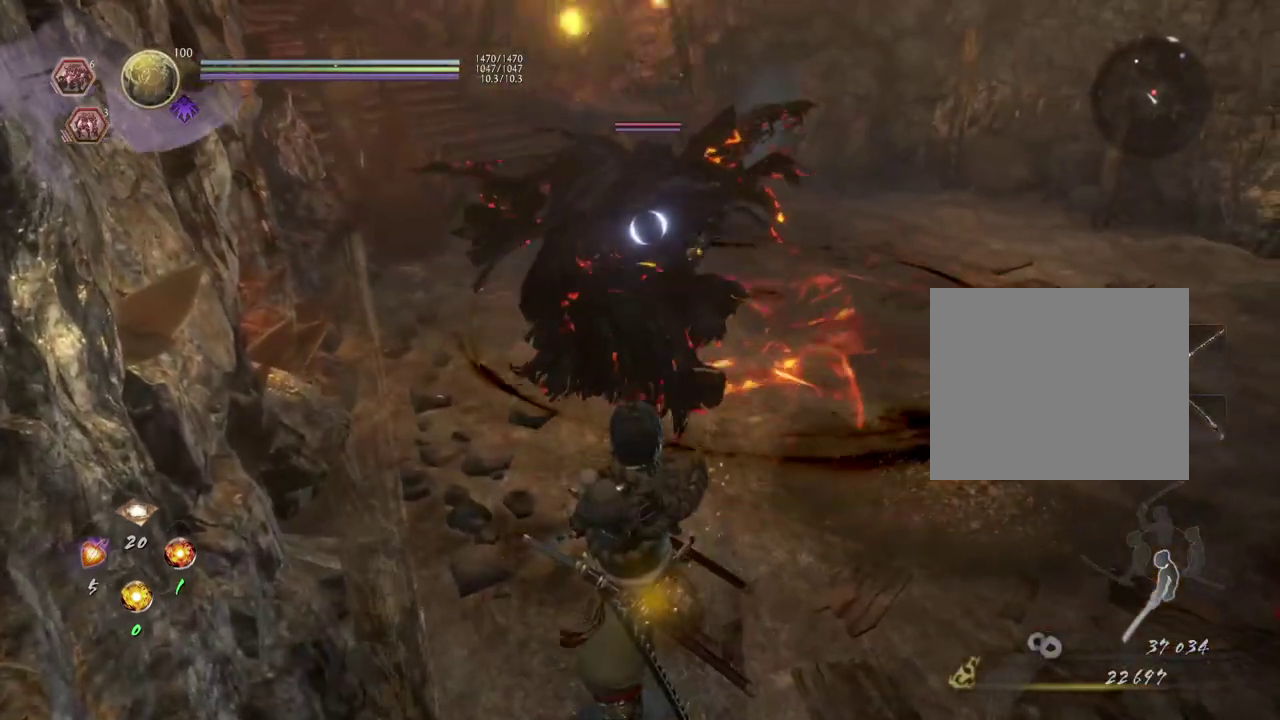
{"dt_ms": 500, "buttons": [], "left_stick": "right", "right_stick": "center", "events": [[300, "left_stick", "right"]]}
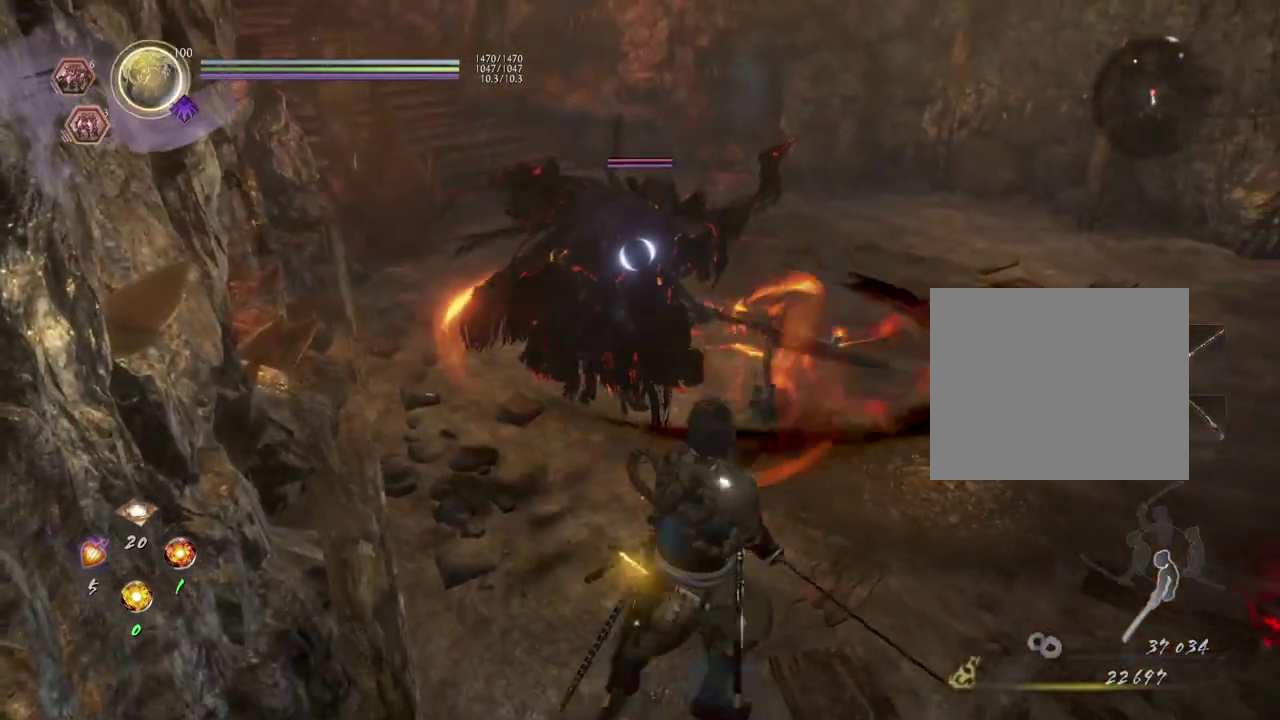
{"dt_ms": 500, "buttons": [], "left_stick": "right", "right_stick": "center", "events": []}
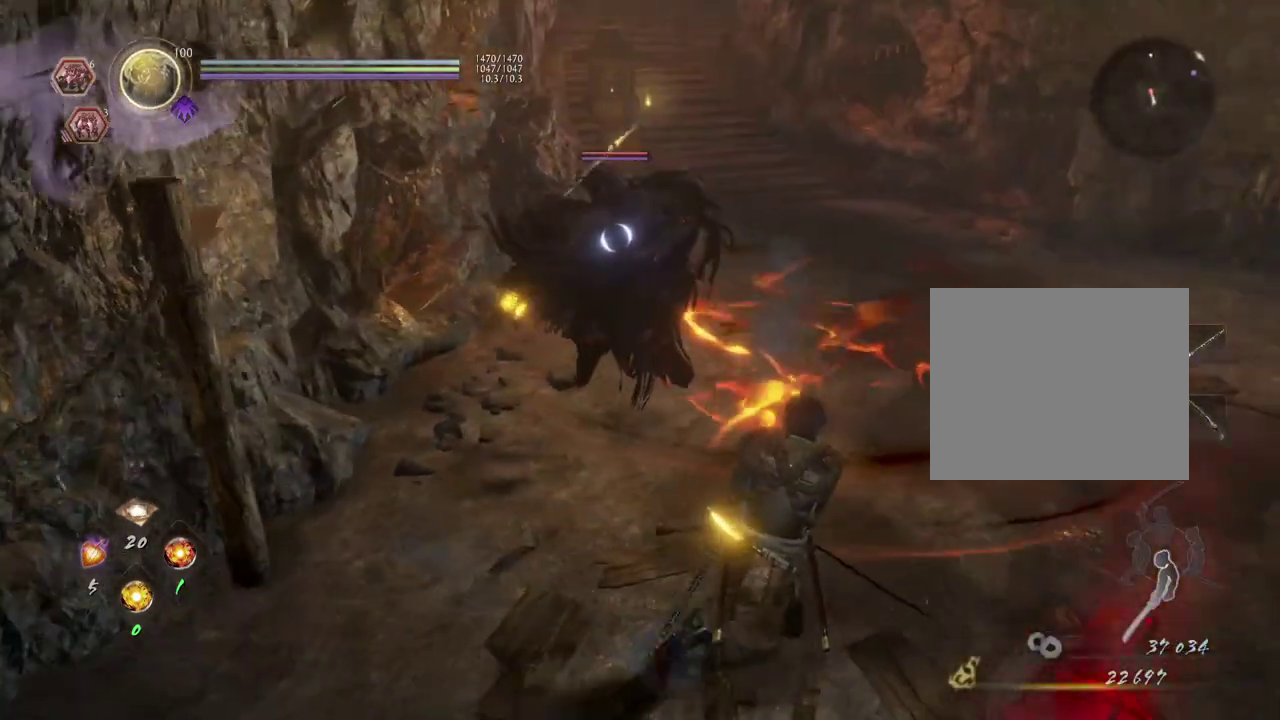
{"dt_ms": 400, "buttons": [], "left_stick": "down-right", "right_stick": "center", "events": [[300, "left_stick", "down-right"]]}
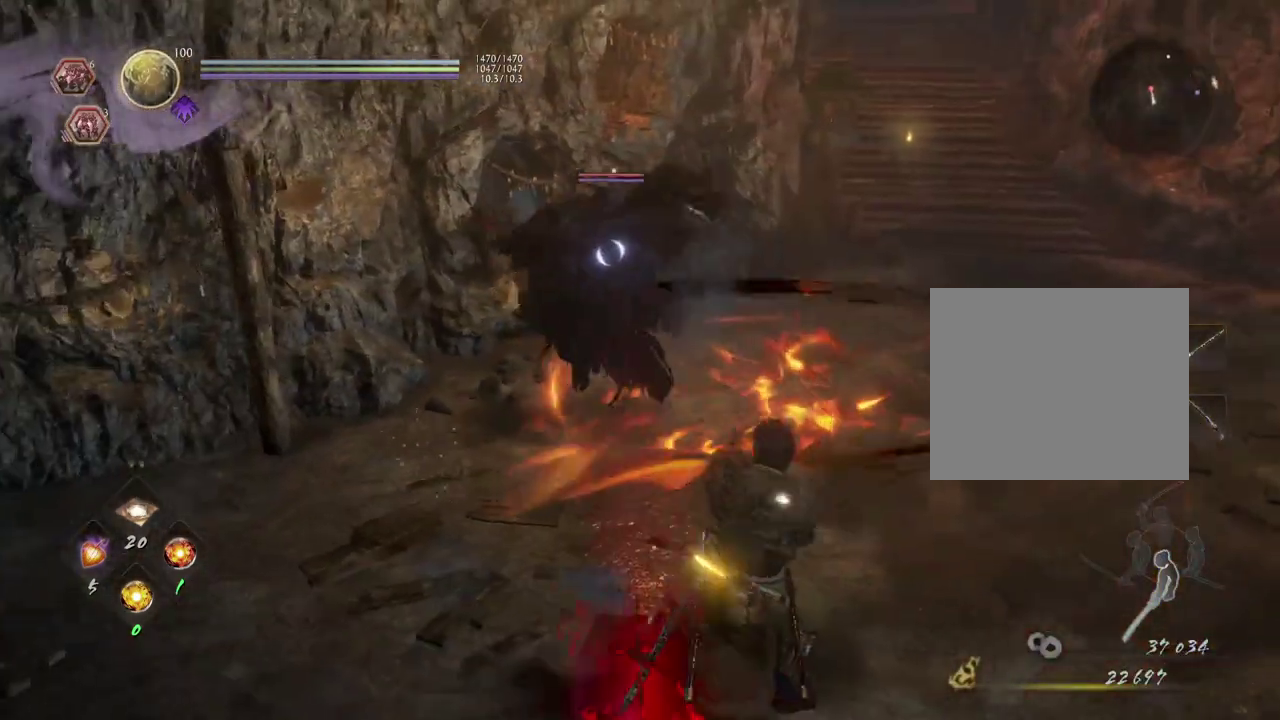
{"dt_ms": 700, "buttons": [], "left_stick": "up-left", "right_stick": "center", "events": [[33, "left_stick", "center"], [583, "left_stick", "up-left"]]}
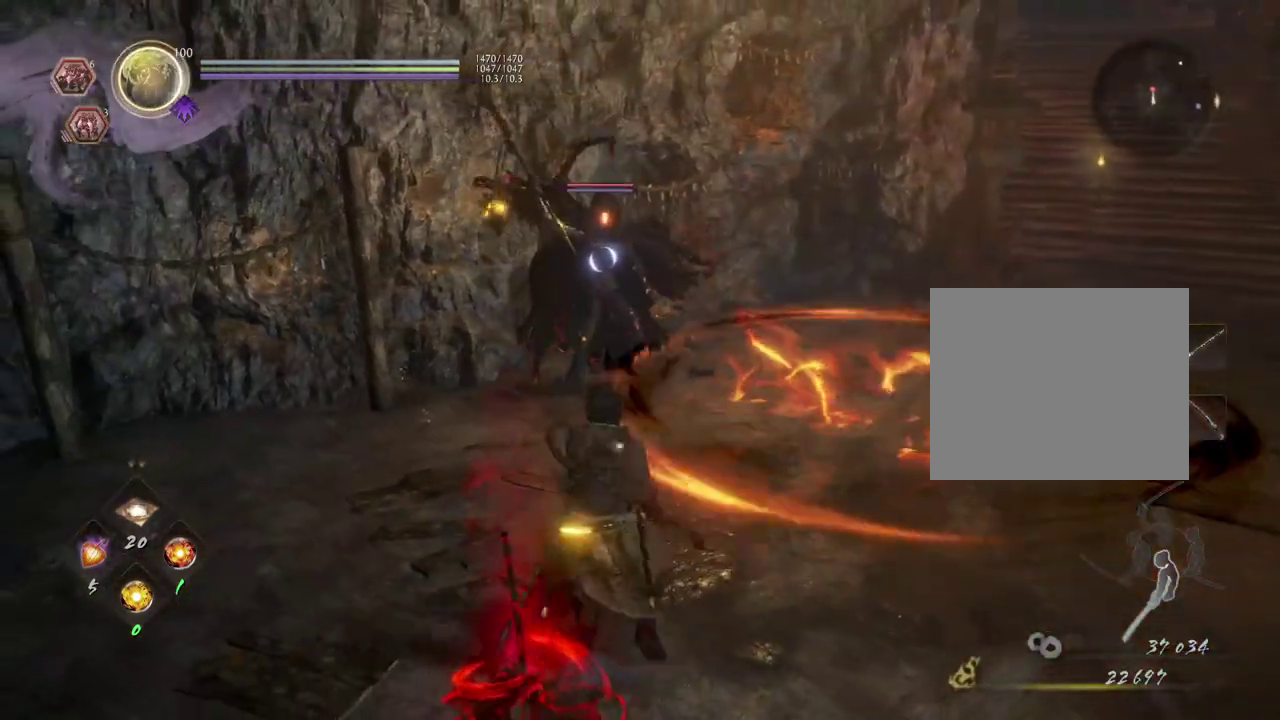
{"dt_ms": 400, "buttons": [], "left_stick": "up", "right_stick": "center", "events": [[117, "left_stick", "up"]]}
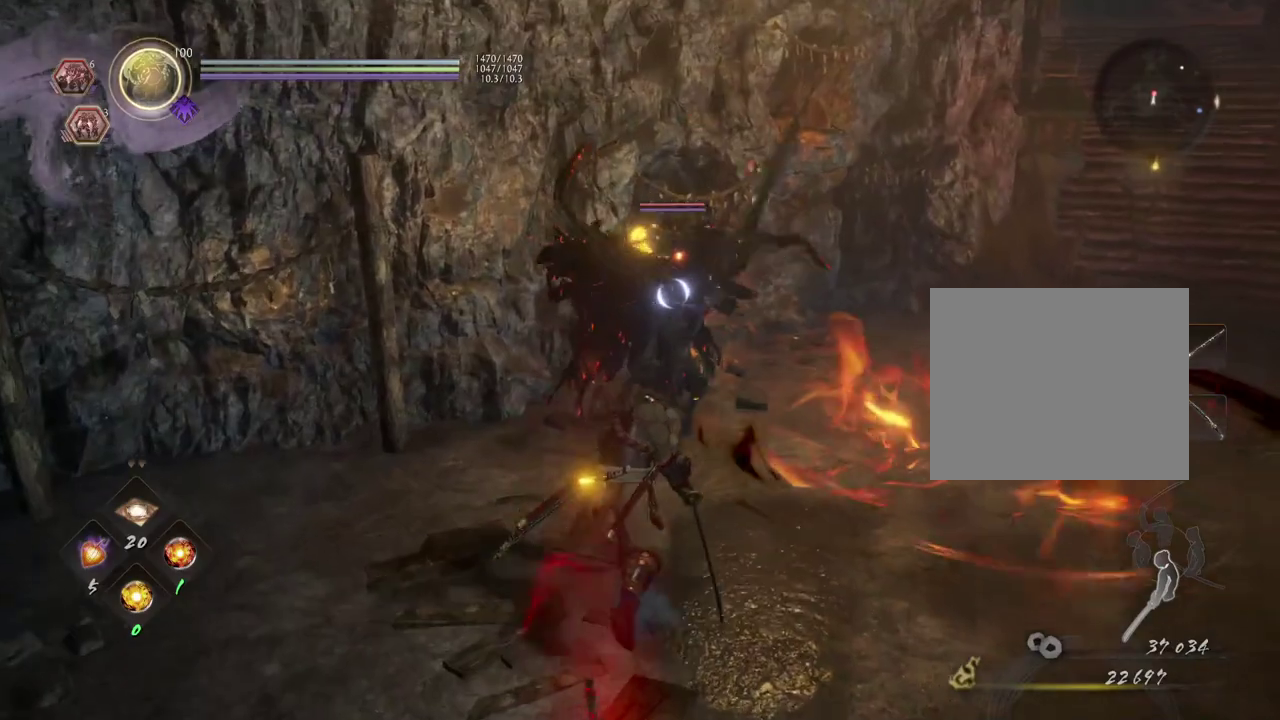
{"dt_ms": 300, "buttons": [], "left_stick": "center", "right_stick": "center", "events": [[50, "left_stick", "center"]]}
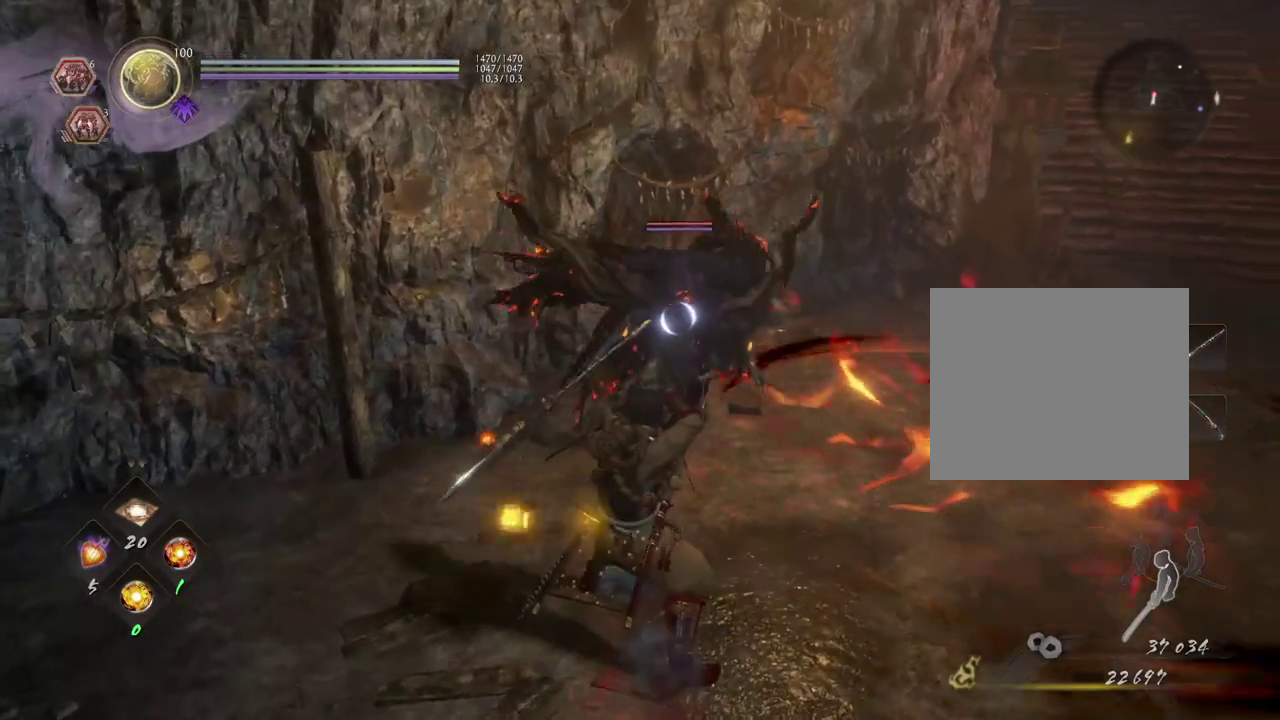
{"dt_ms": 700, "buttons": [], "left_stick": "center", "right_stick": "center", "events": []}
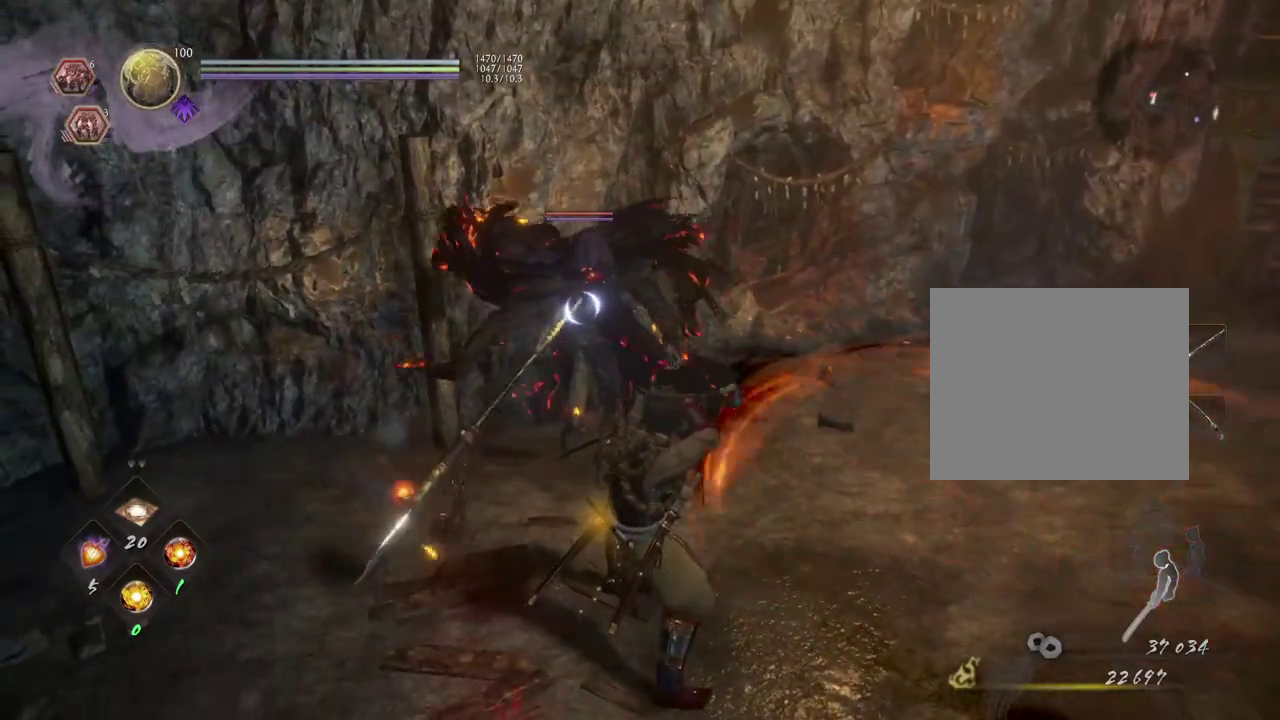
{"dt_ms": 500, "buttons": [], "left_stick": "center", "right_stick": "center", "events": []}
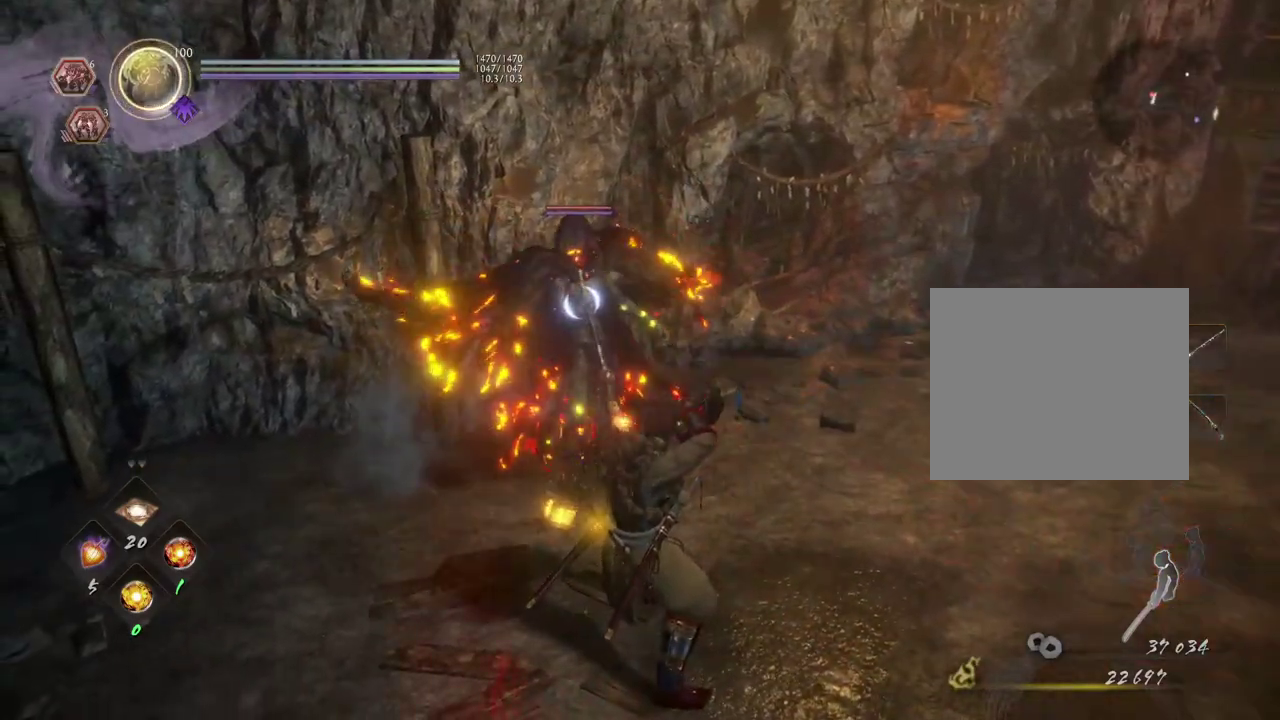
{"dt_ms": 500, "buttons": ["CROSS"], "left_stick": "left", "right_stick": "center", "events": [[183, "left_stick", "left"], [417, "CROSS", "down"]]}